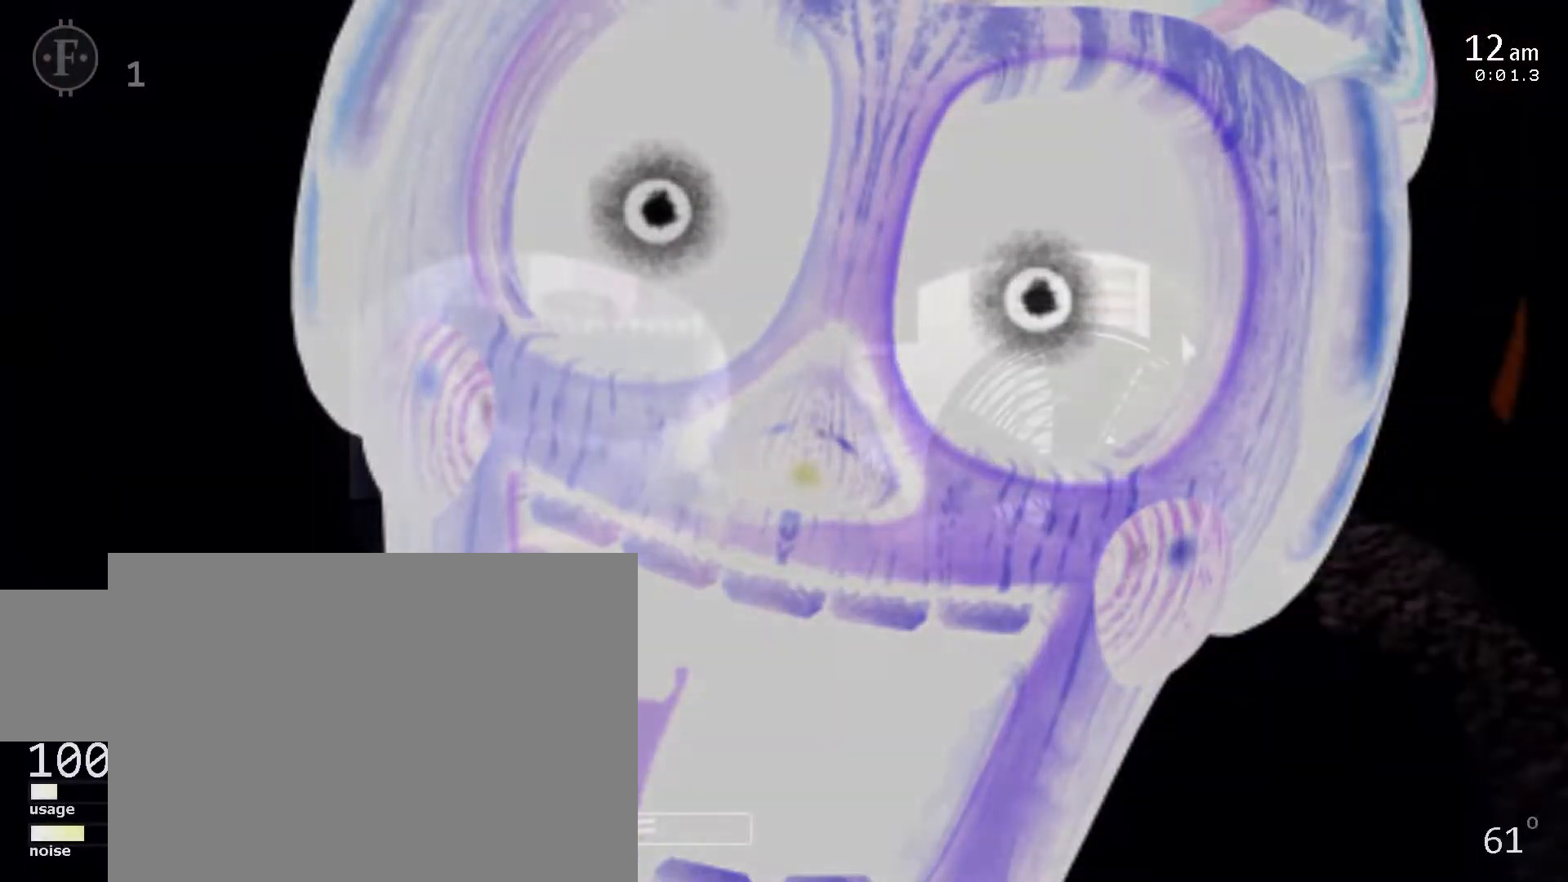
Gameplay with keyboard; each line is a JSON object with the keys held at the frame after it. "events" lists presses ("down") and releases ("up") of "1", "2", "3", "4", "5", "a", "c", "d", "f", "l", "s", "space", "w", "x" and "z" between this image and that frame as [ms after this image, input, new state], when the widget could be followed in between. No other keys are recorded. Mouse input is not recorded. Not read: 6 o return.
{"keys": ["s", "w"], "events": [[17, "f", "down"], [117, "f", "up"], [350, "z", "down"], [367, "w", "down"], [417, "s", "down"], [467, "z", "up"]]}
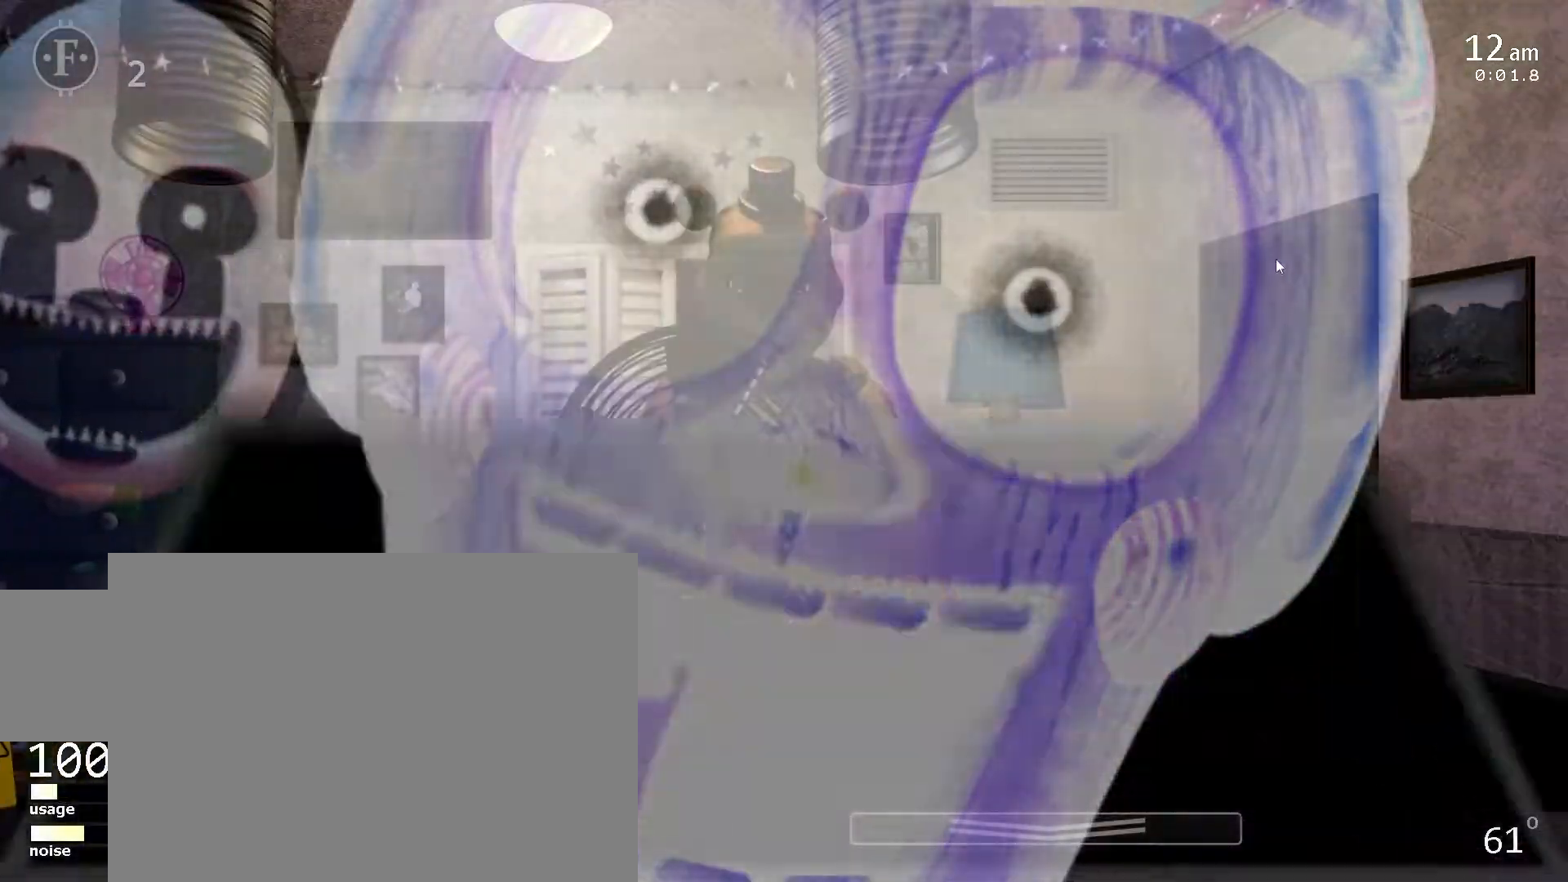
{"keys": [], "events": [[33, "s", "up"], [33, "w", "up"], [217, "f", "down"], [283, "f", "up"]]}
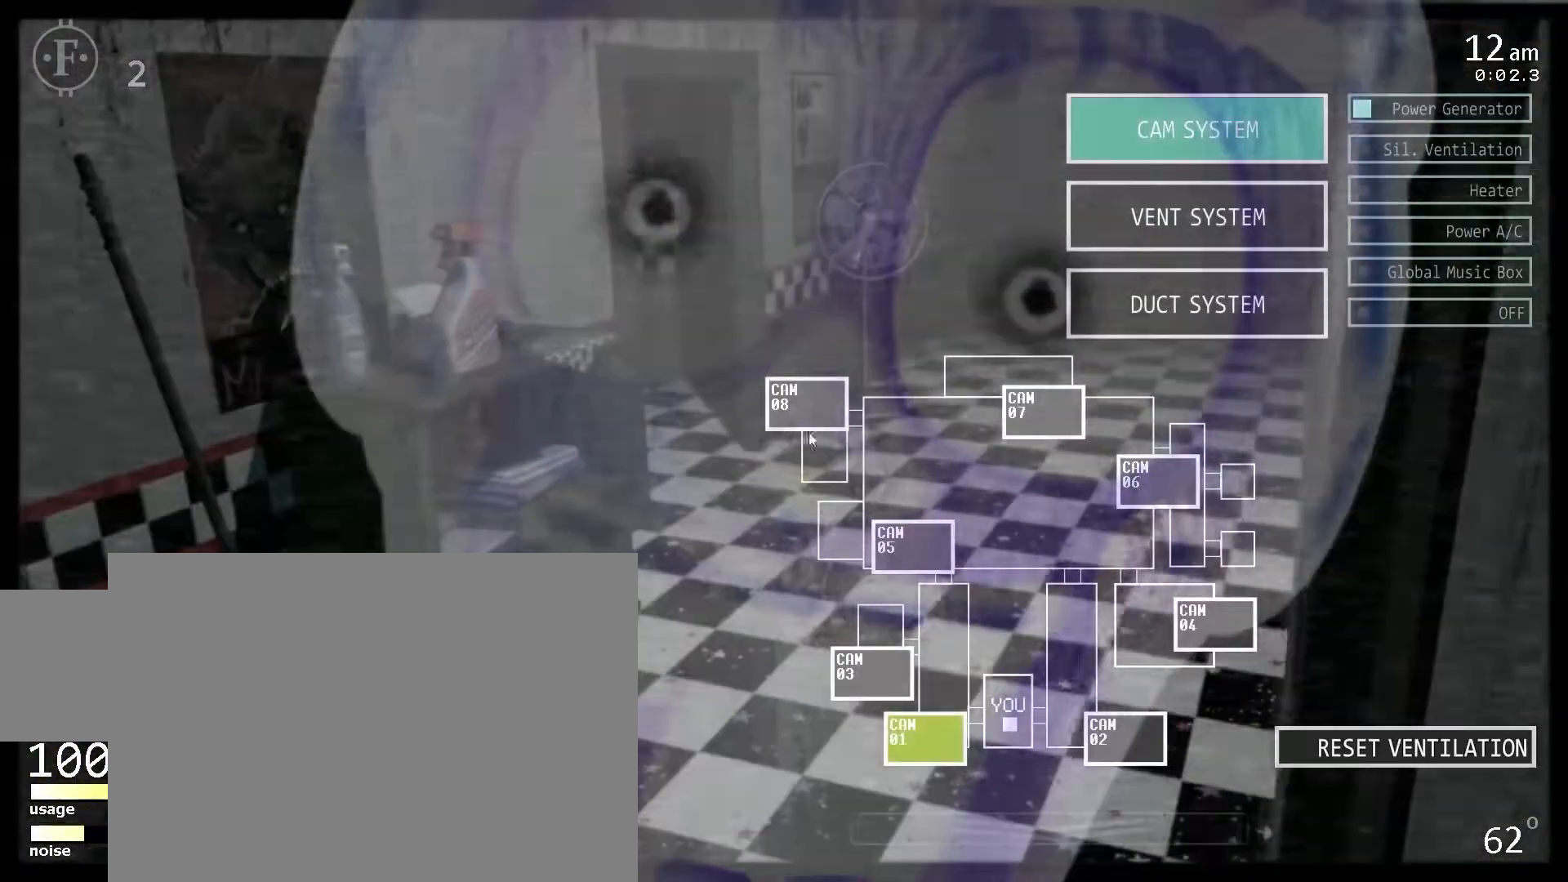
{"keys": [], "events": [[367, "f", "down"], [500, "f", "up"]]}
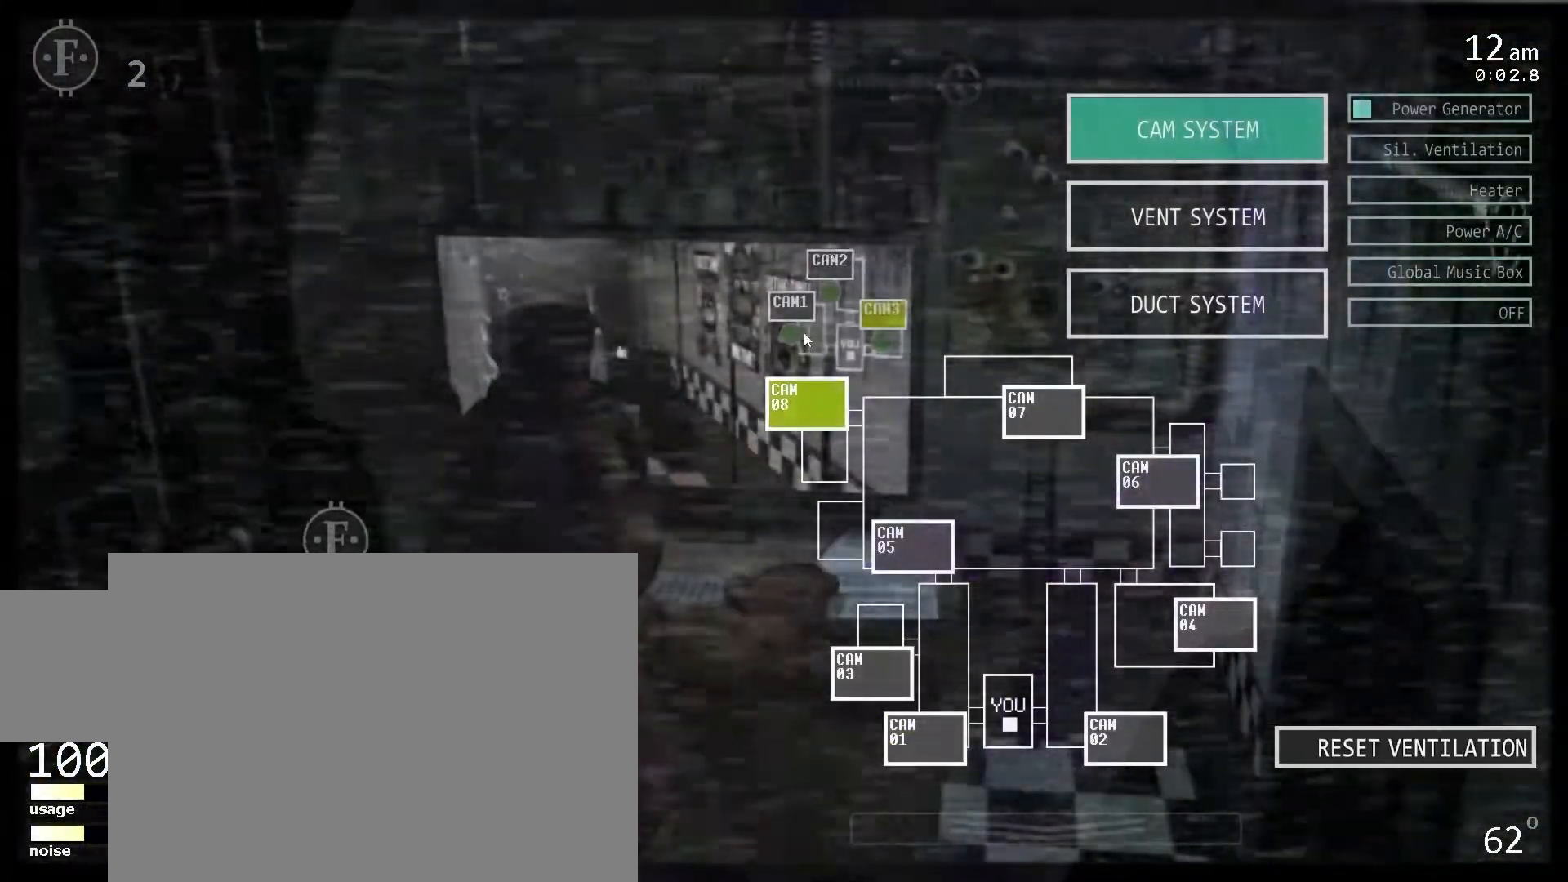
{"keys": [], "events": []}
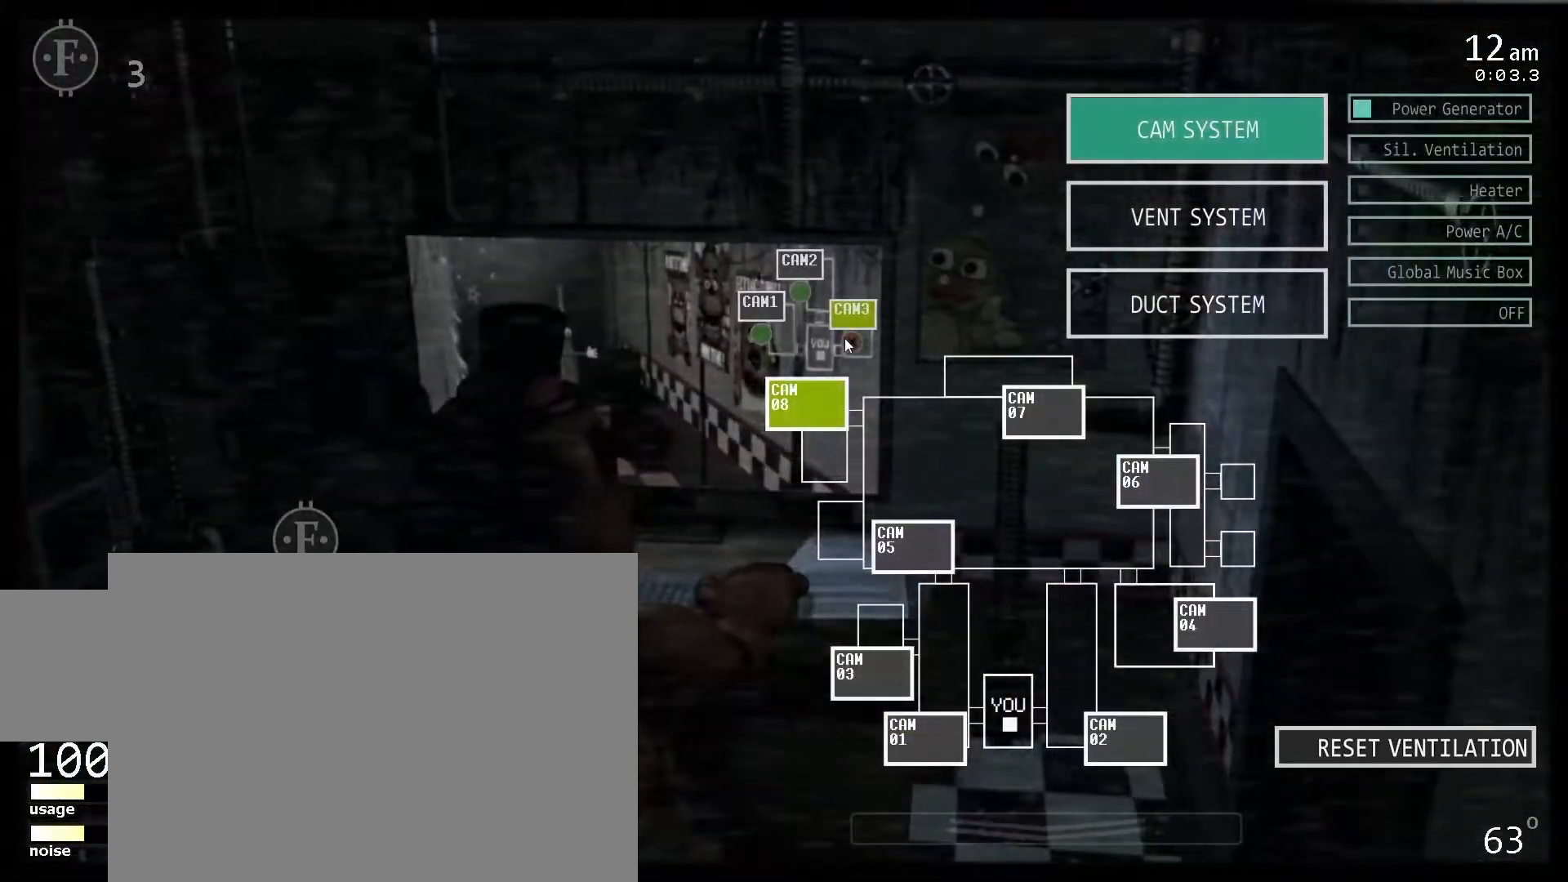
{"keys": [], "events": []}
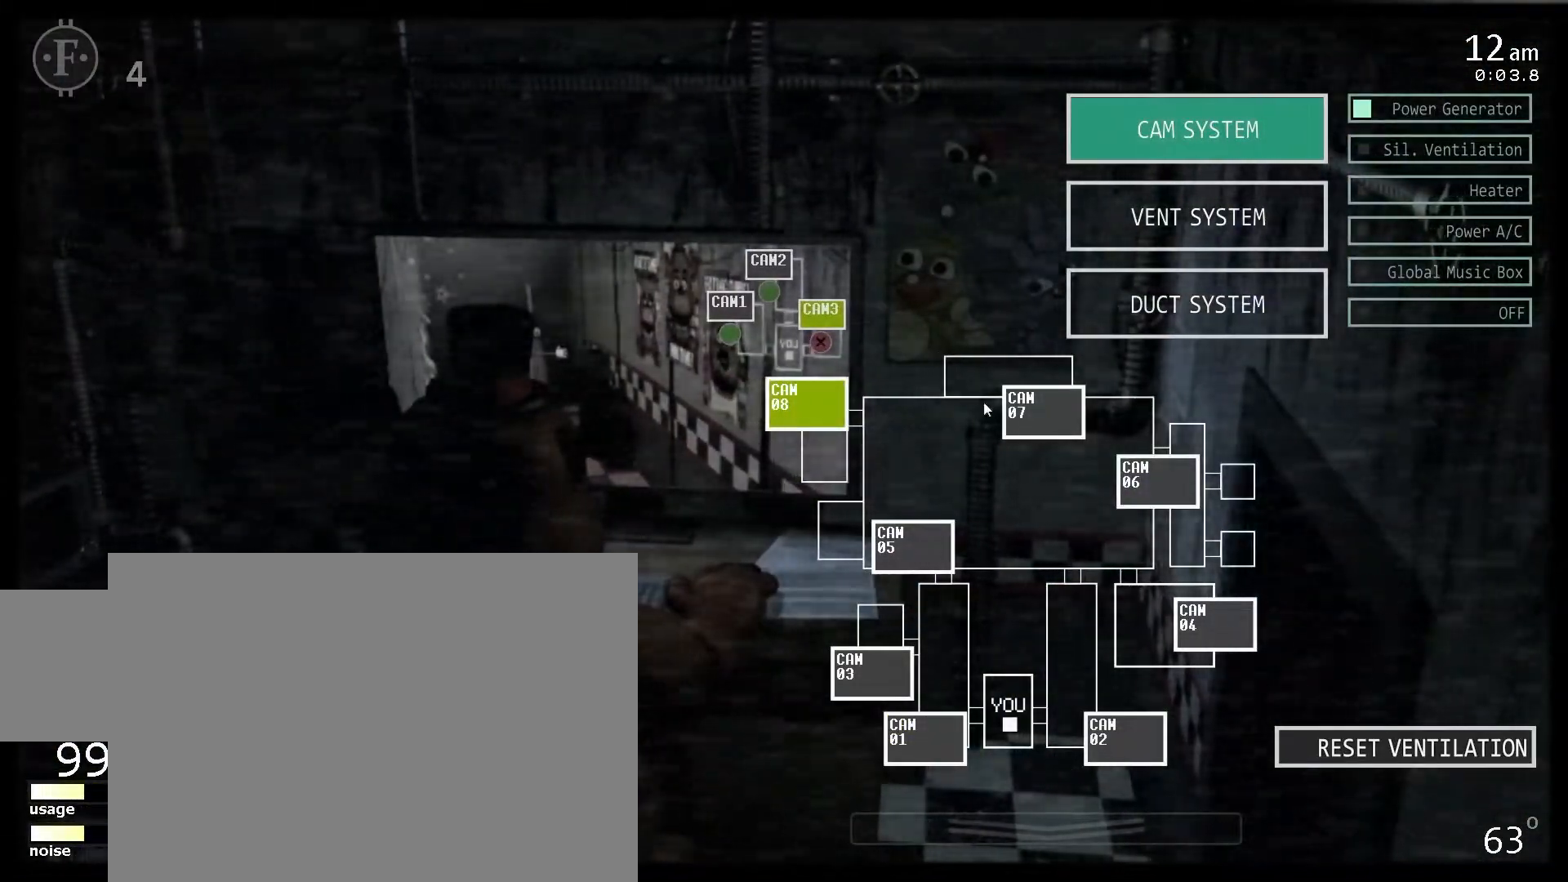
{"keys": [], "events": []}
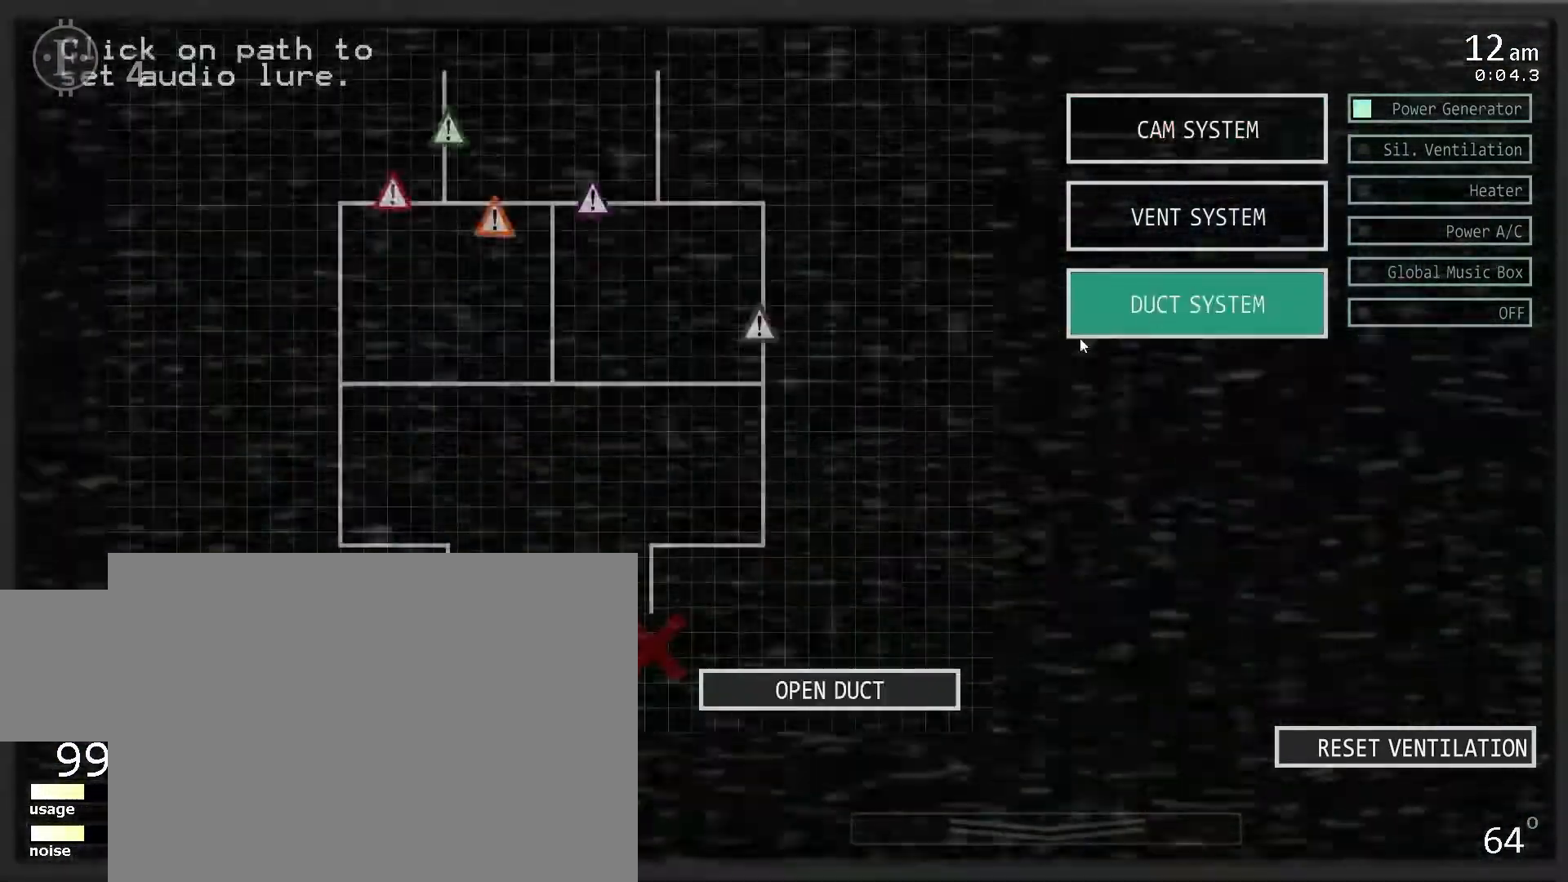
{"keys": [], "events": []}
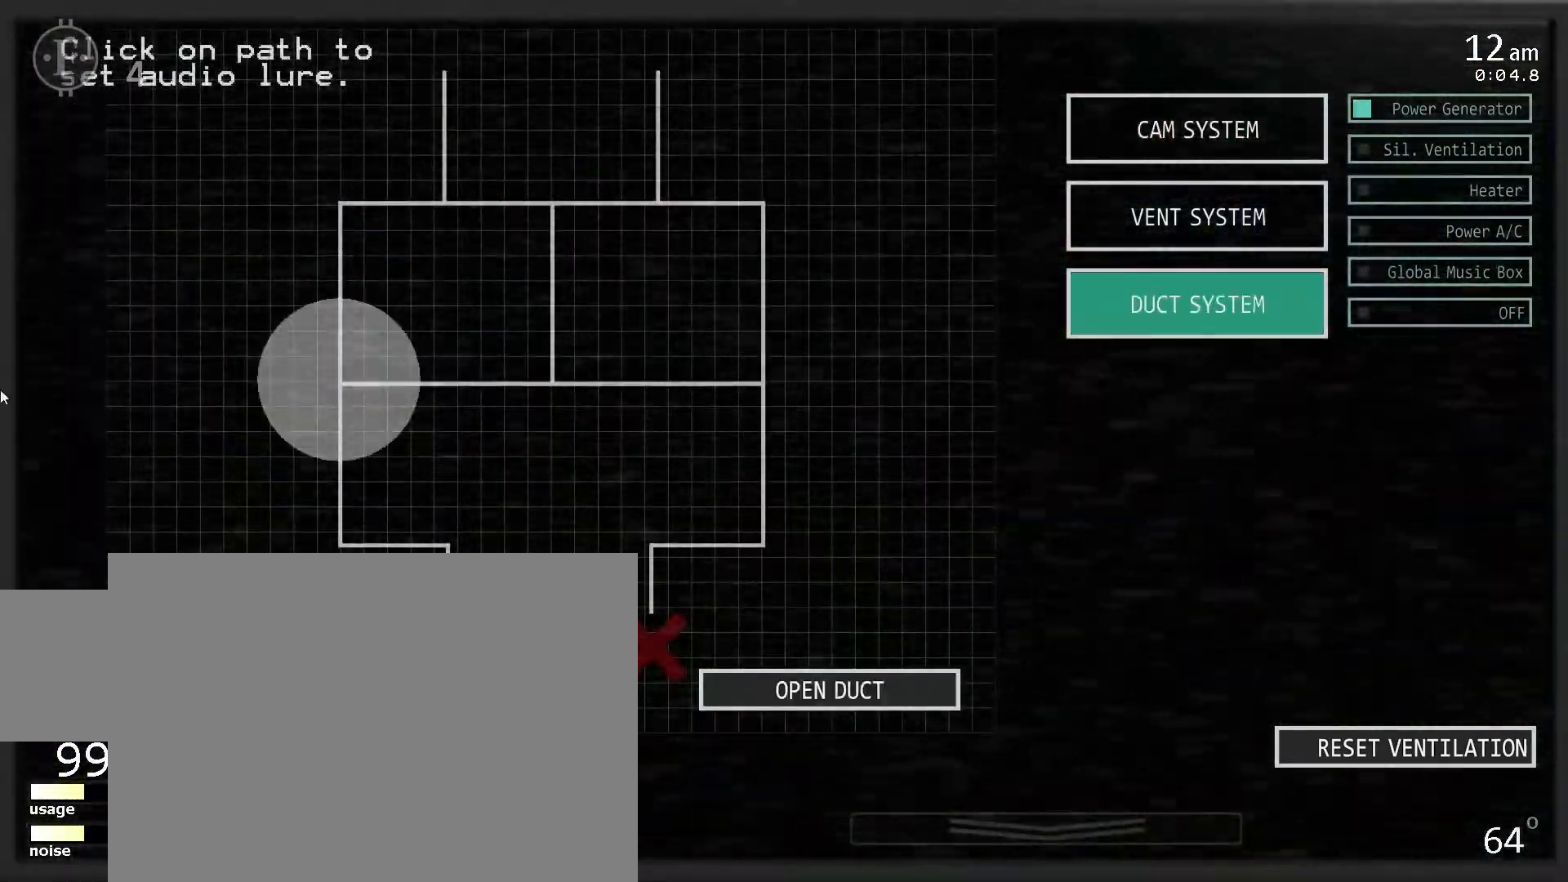
{"keys": [], "events": []}
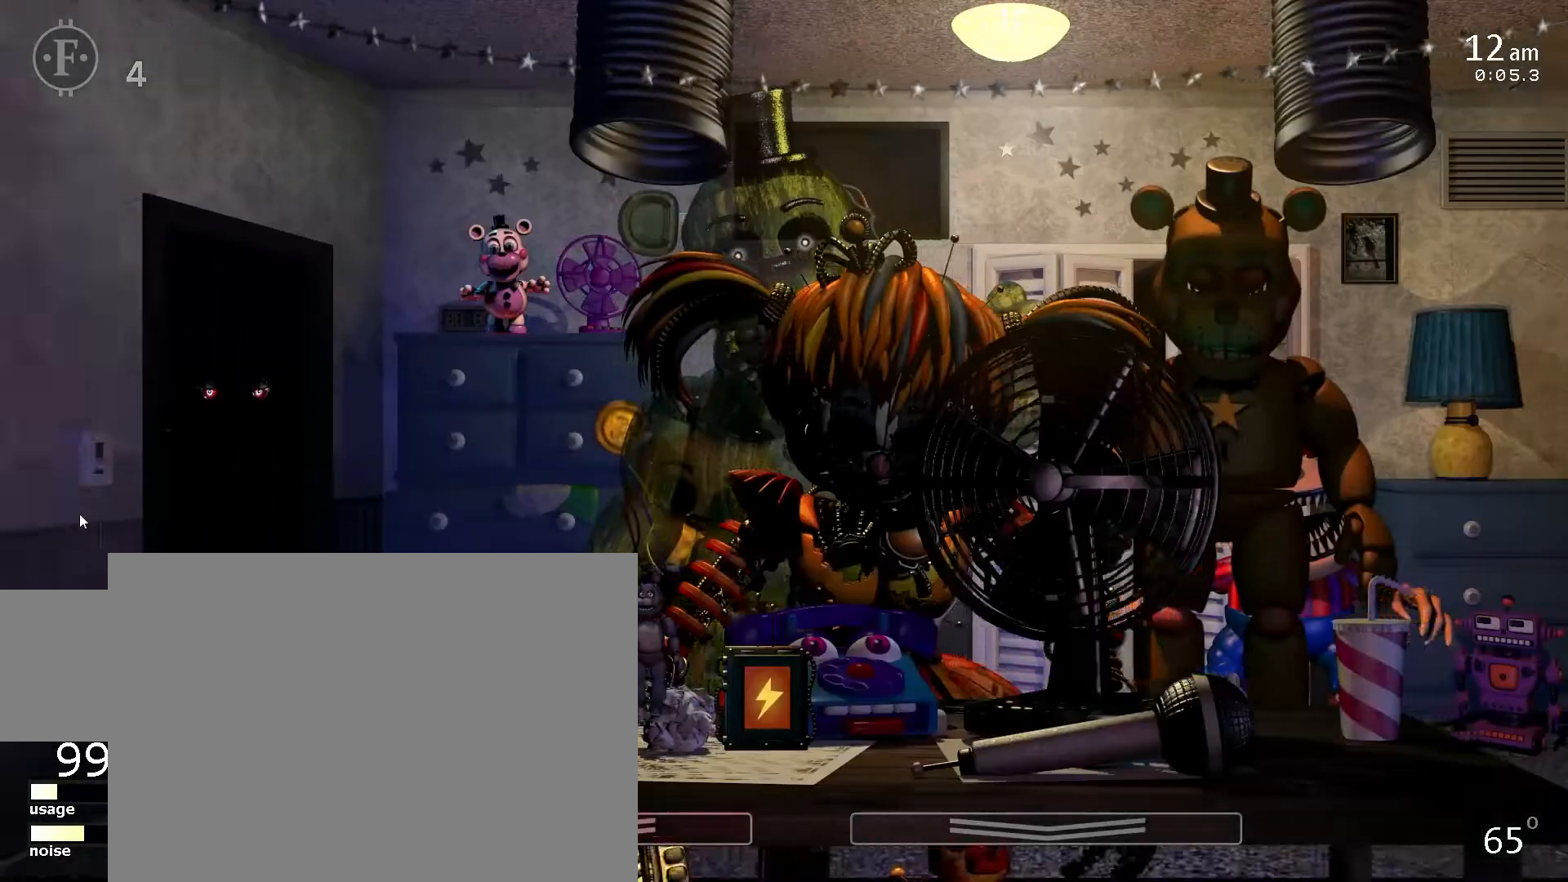
{"keys": [], "events": [[17, "a", "down"], [17, "w", "down"], [100, "w", "up"], [117, "a", "up"]]}
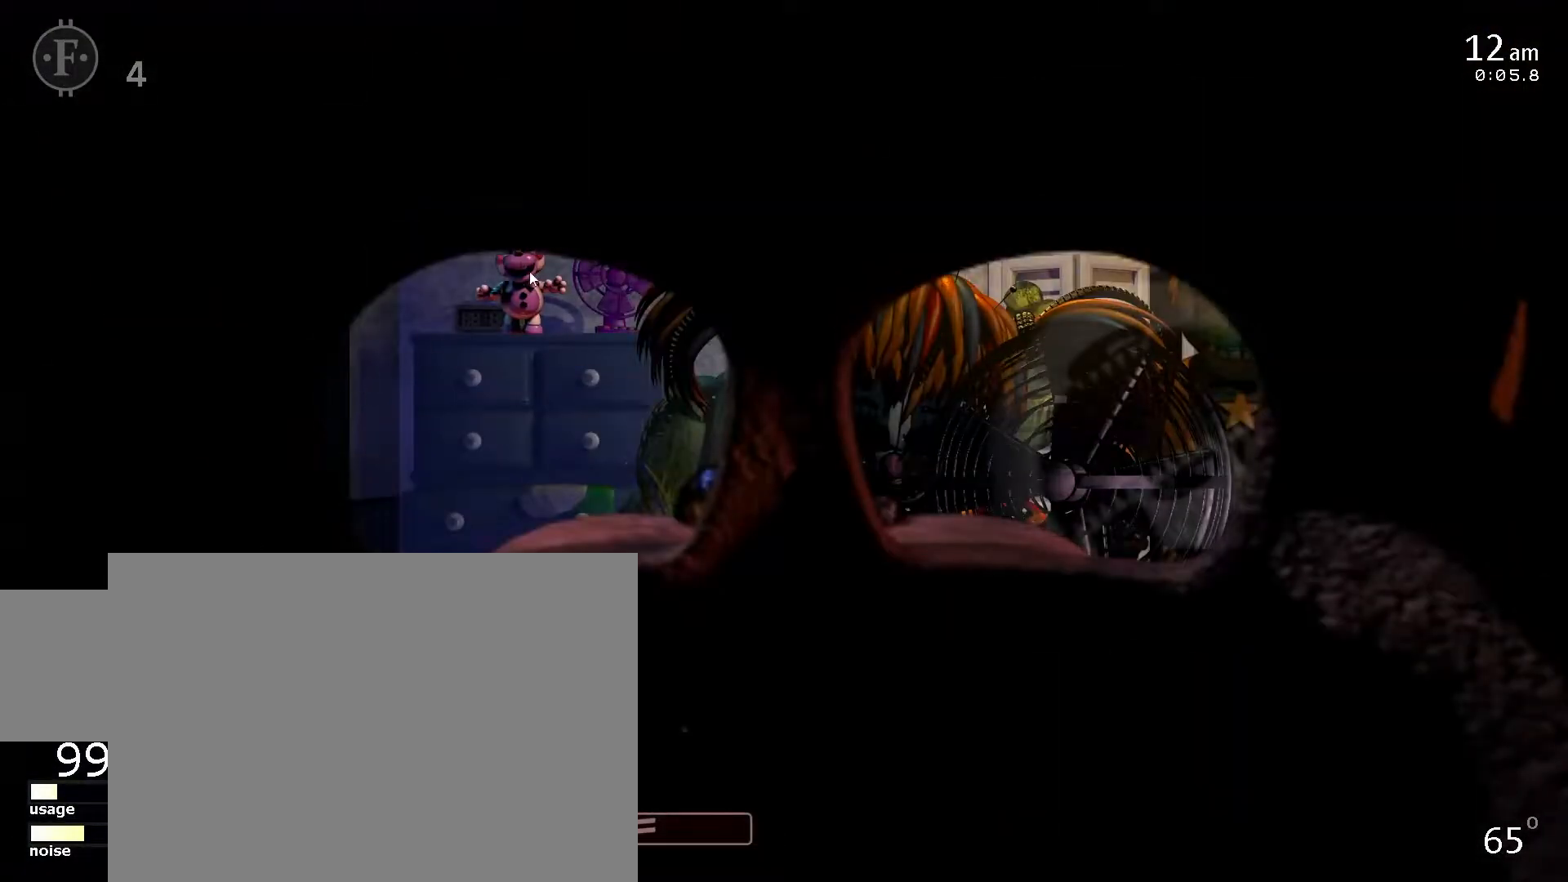
{"keys": [], "events": [[33, "a", "down"], [117, "a", "up"]]}
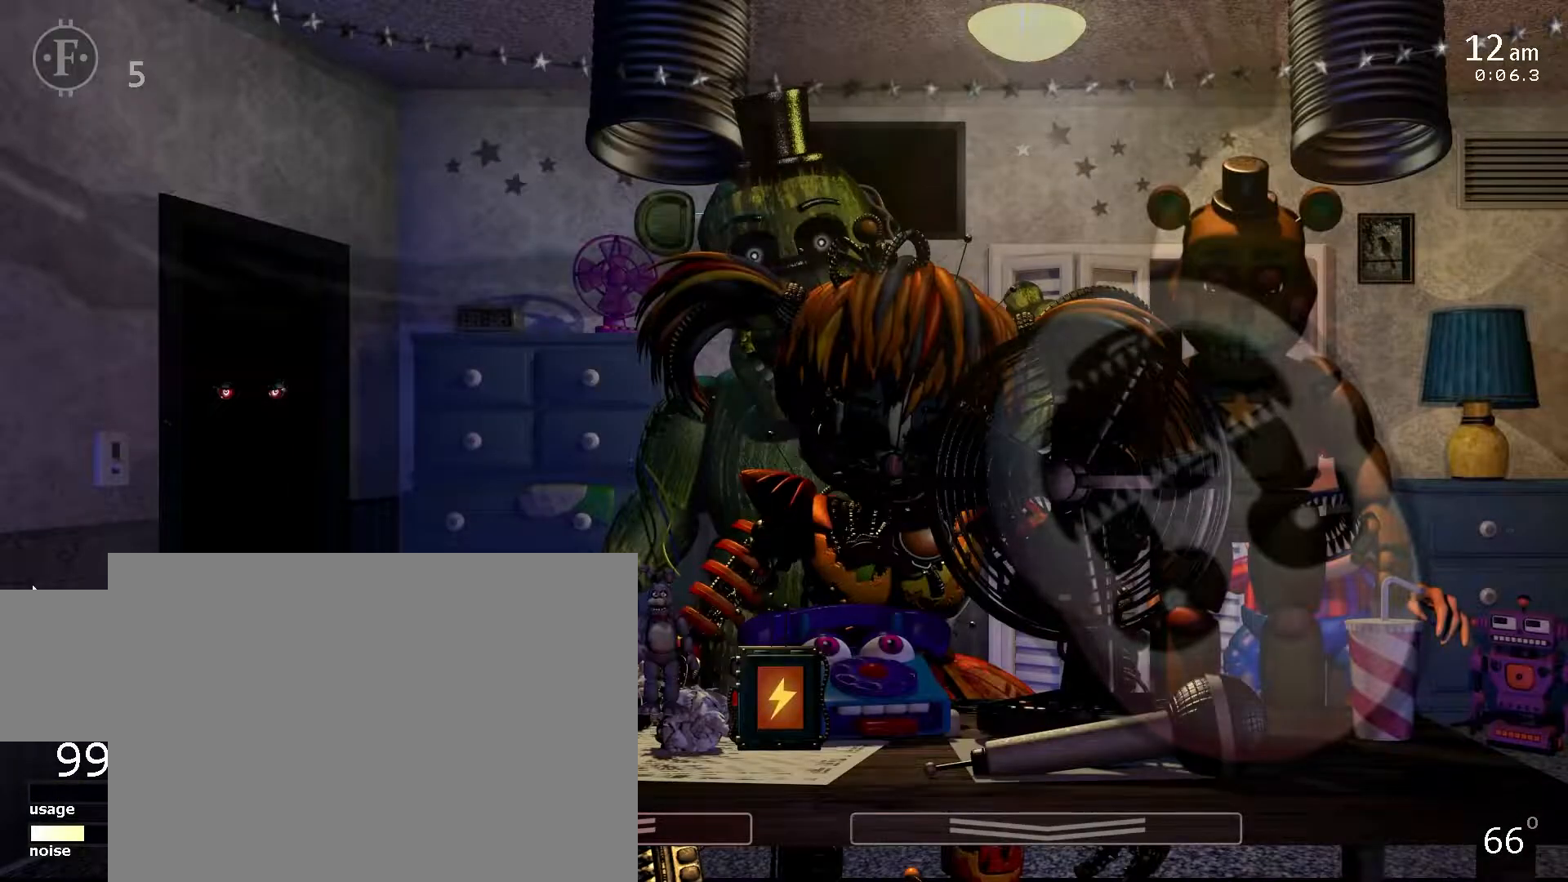
{"keys": [], "events": []}
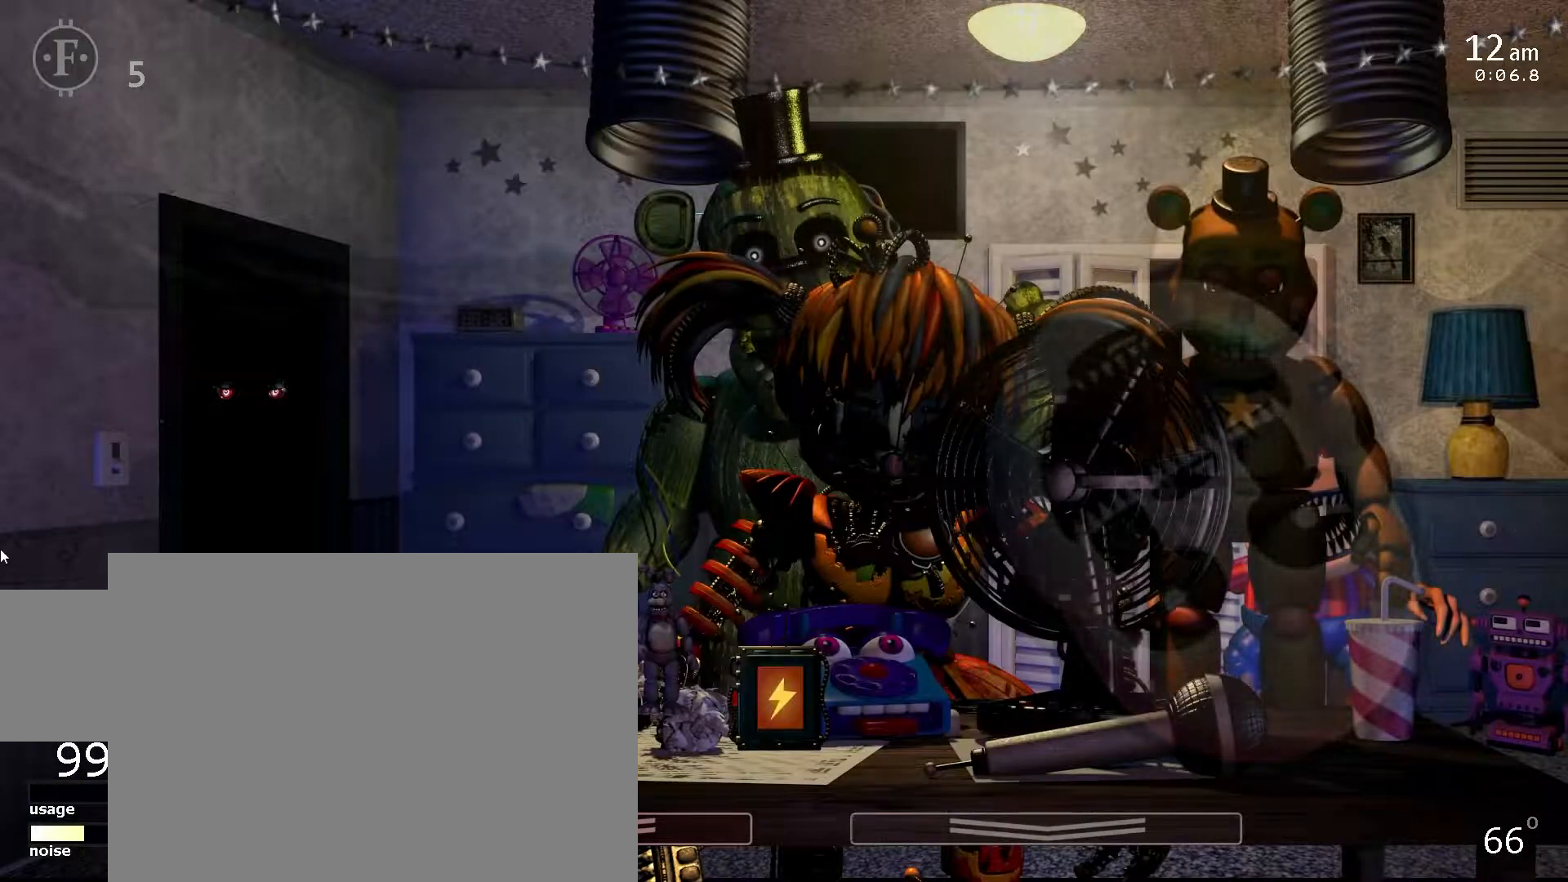
{"keys": [], "events": [[250, "w", "down"], [367, "w", "up"]]}
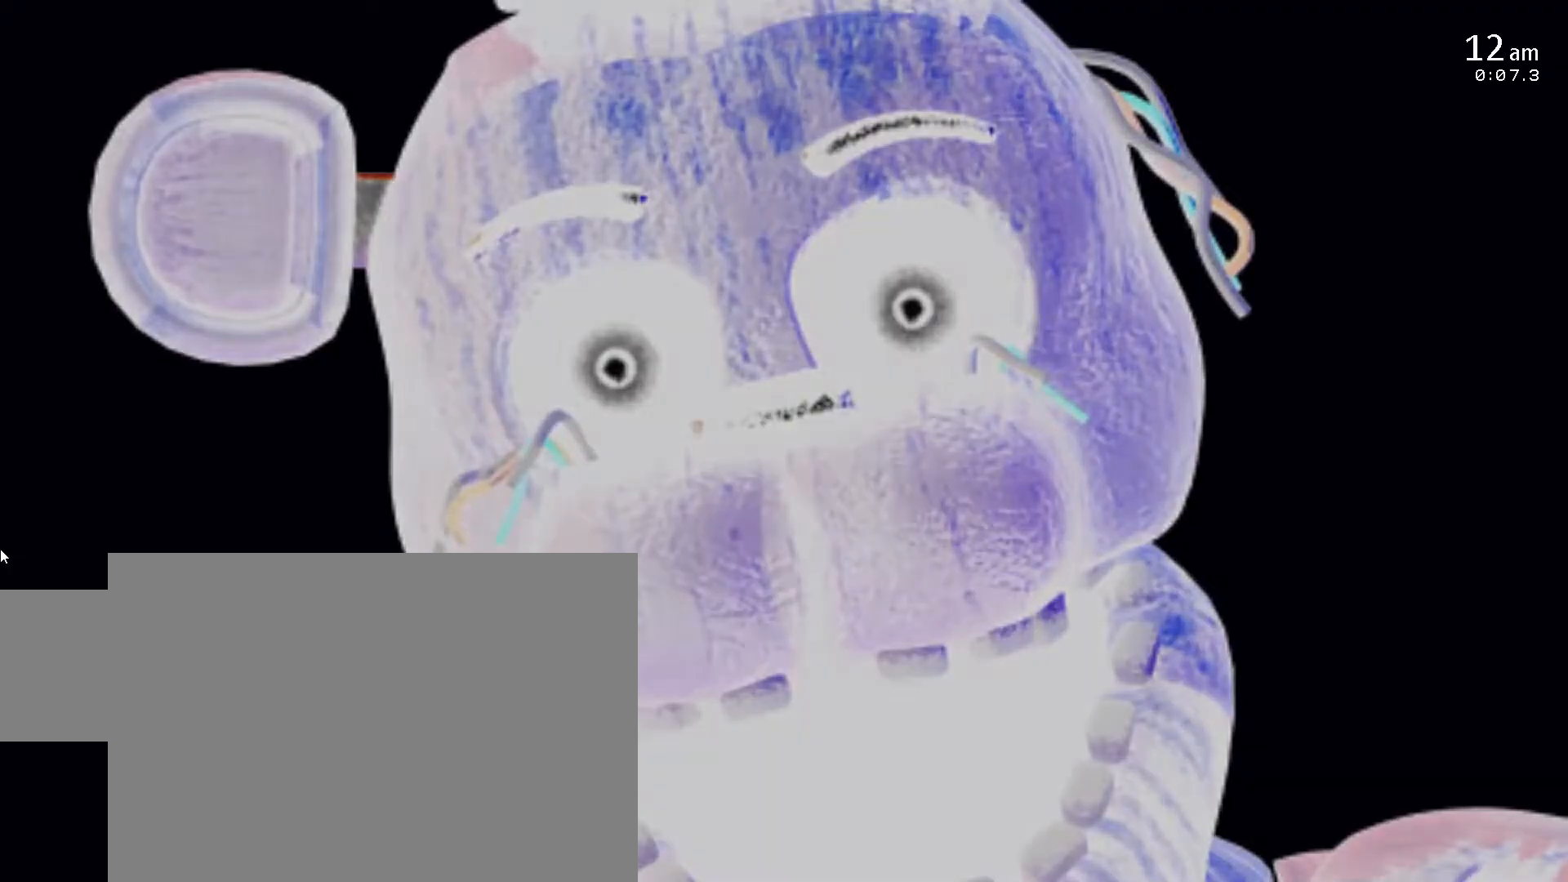
{"keys": [], "events": [[33, "w", "down"], [133, "d", "down"], [167, "w", "up"], [267, "d", "up"]]}
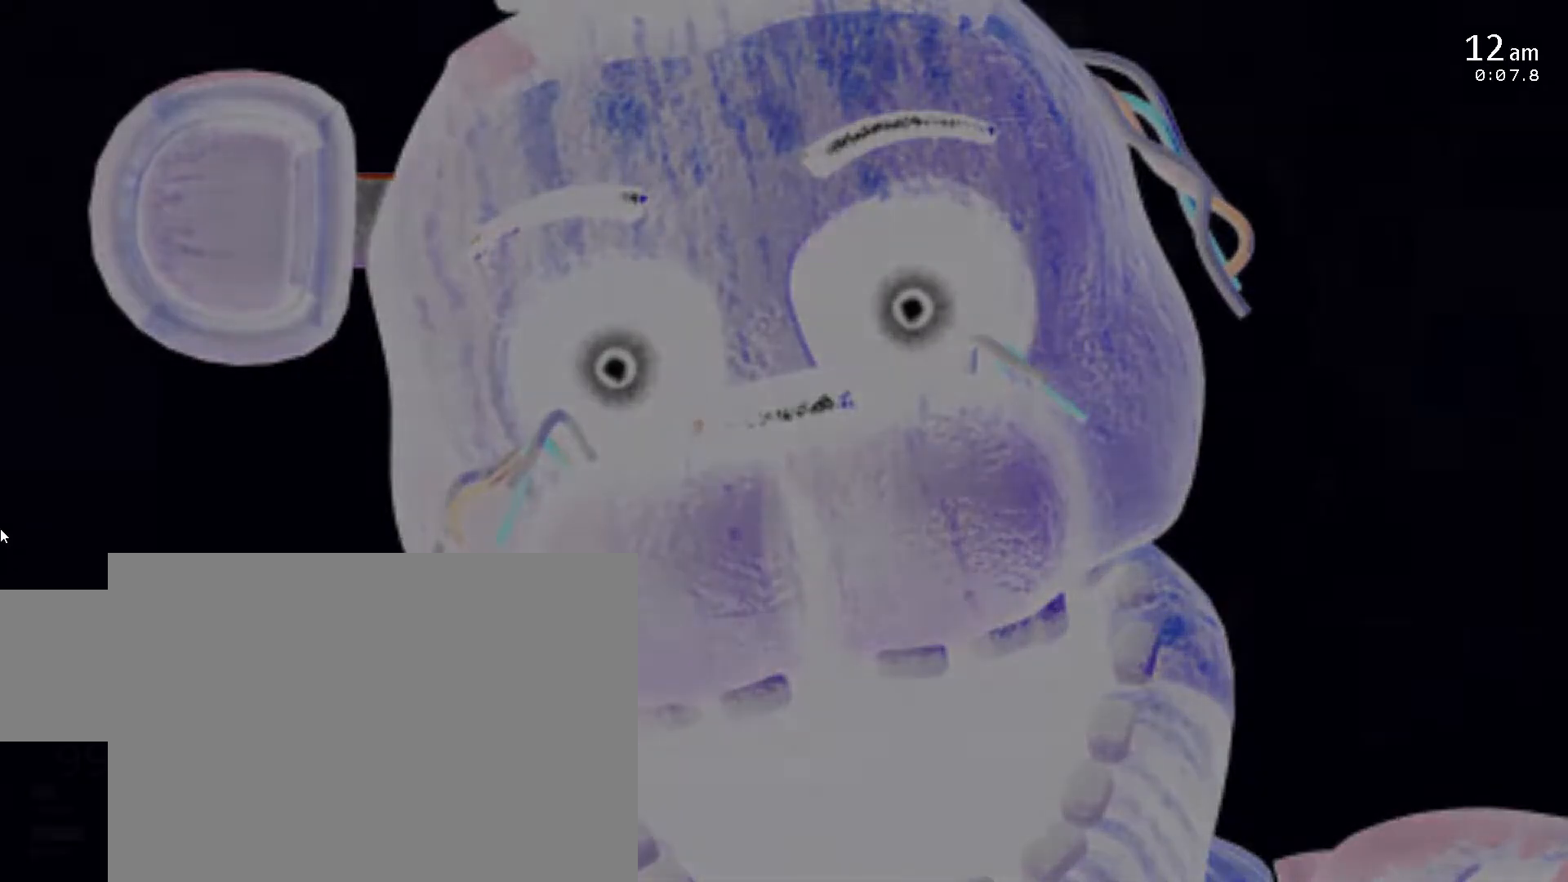
{"keys": [], "events": [[183, "d", "down"], [283, "d", "up"], [317, "5", "down"], [400, "5", "up"]]}
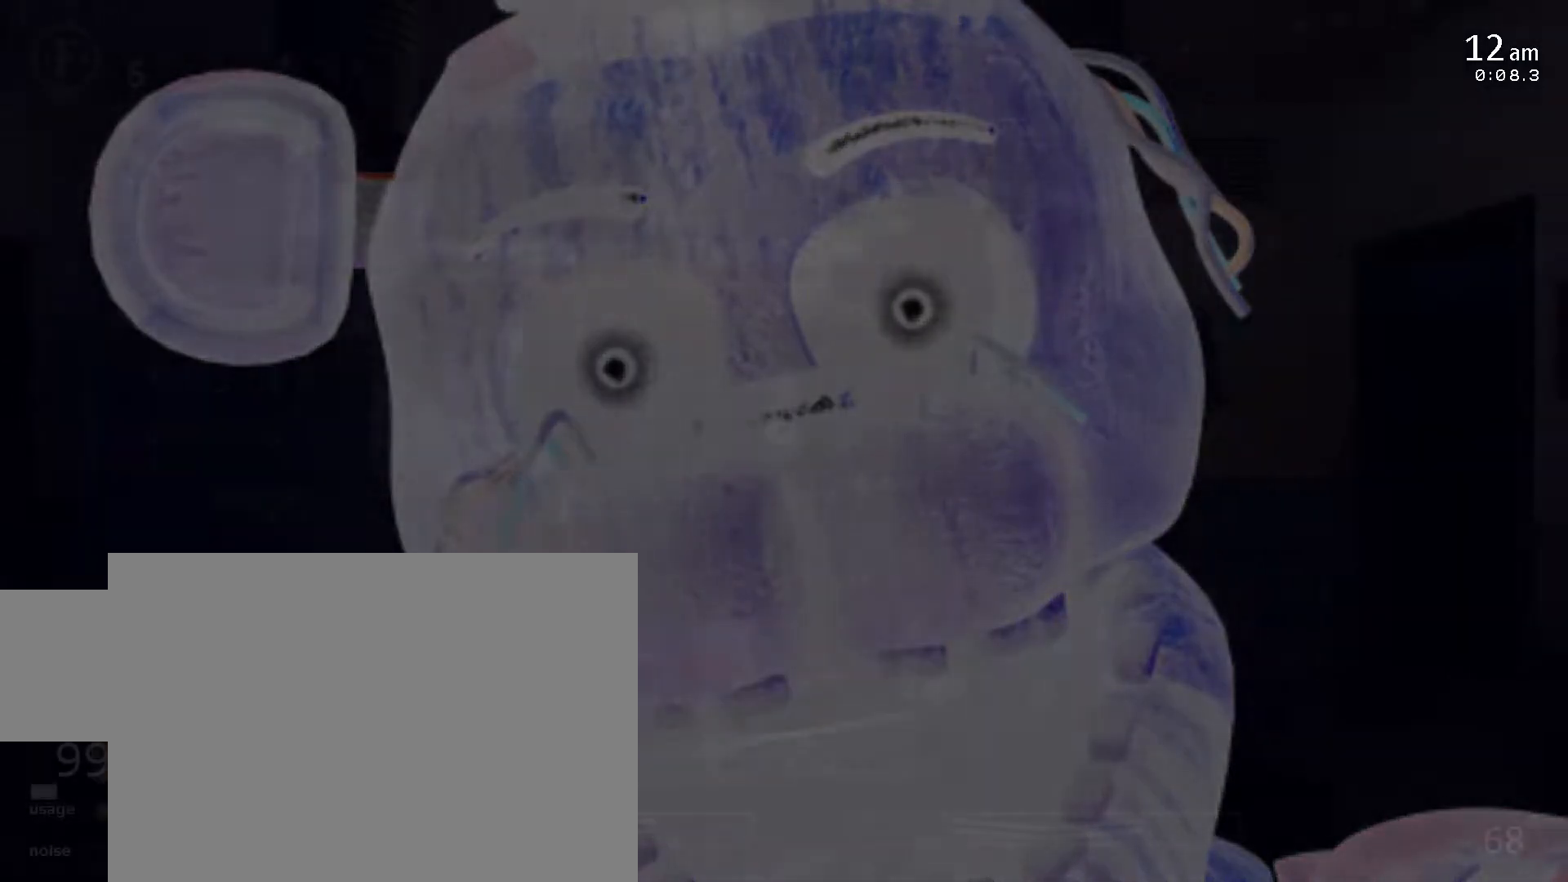
{"keys": [], "events": [[83, "z", "down"], [133, "z", "up"], [183, "z", "down"], [233, "z", "up"], [267, "z", "down"], [317, "z", "up"]]}